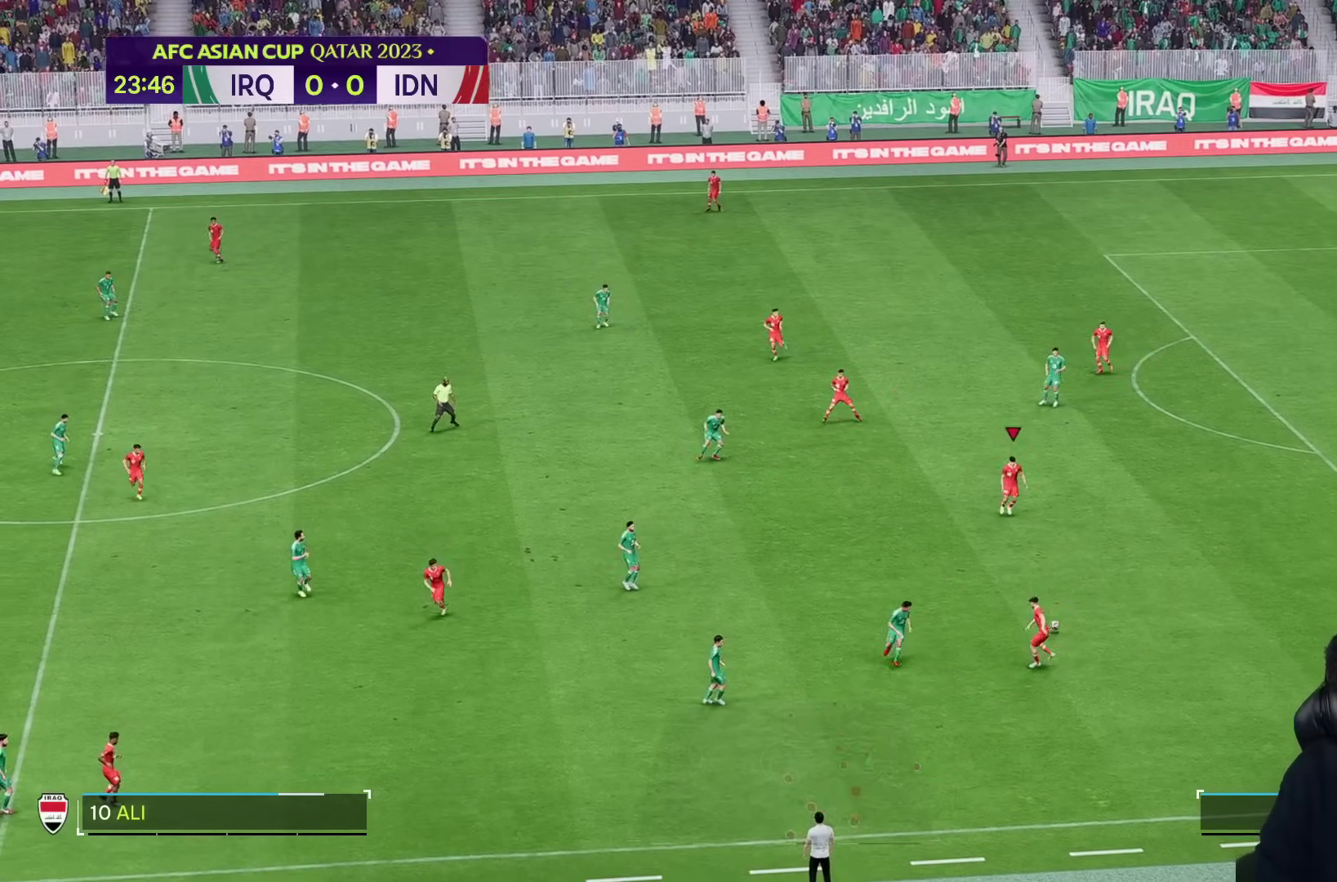
Gameplay with a controller (PlayStation layout); each line is a JSON object with the inputs held at the frame after it. "events" lists button and stick changes between this image and that frame as [ms after this image, input, new state], when the widget could be followed in between. Not read: L3 R3.
{"buttons": [], "left_stick": "down-left", "right_stick": "center", "events": [[50, "left_stick", "down"], [383, "left_stick", "down-left"]]}
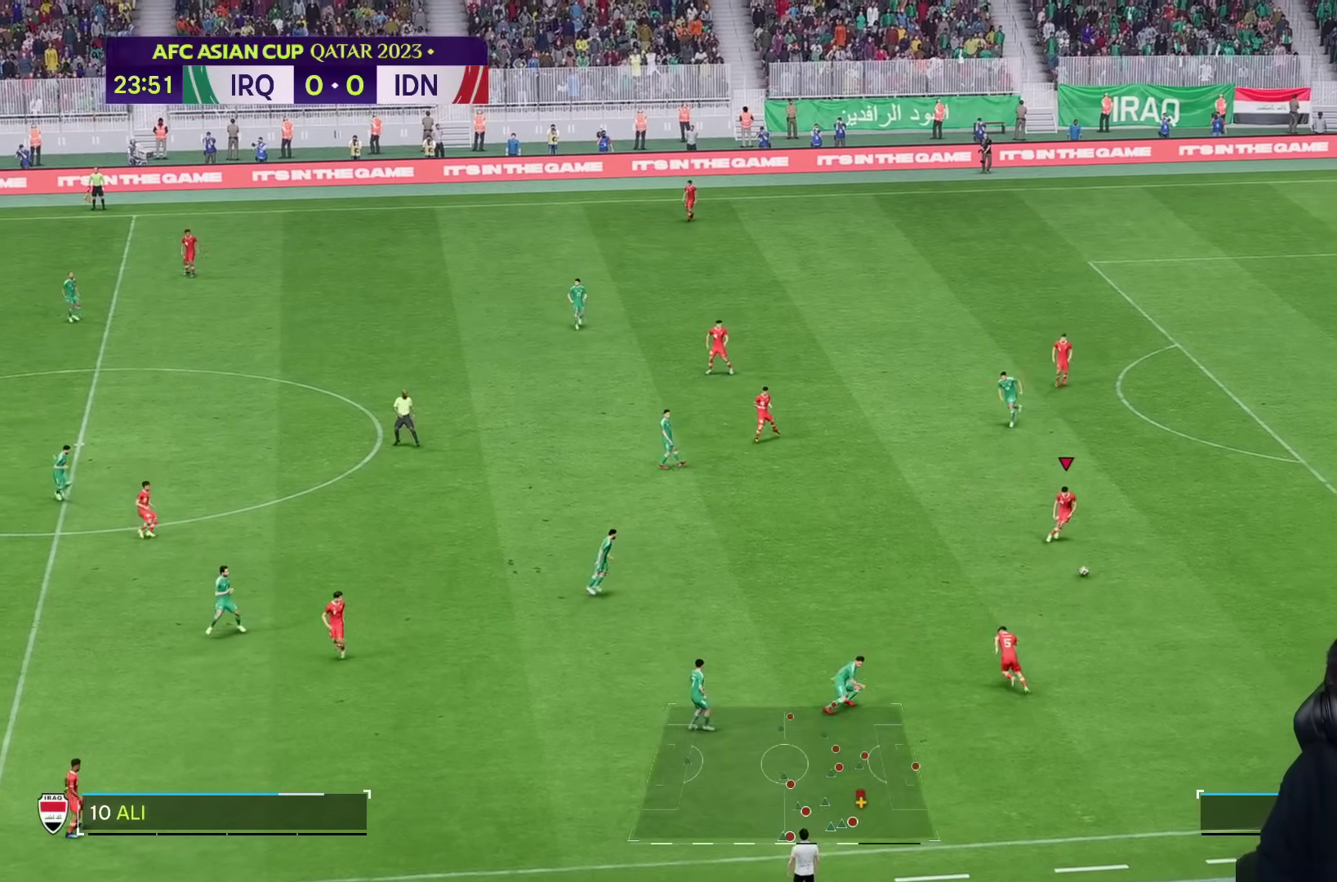
{"buttons": [], "left_stick": "down-left", "right_stick": "center", "events": []}
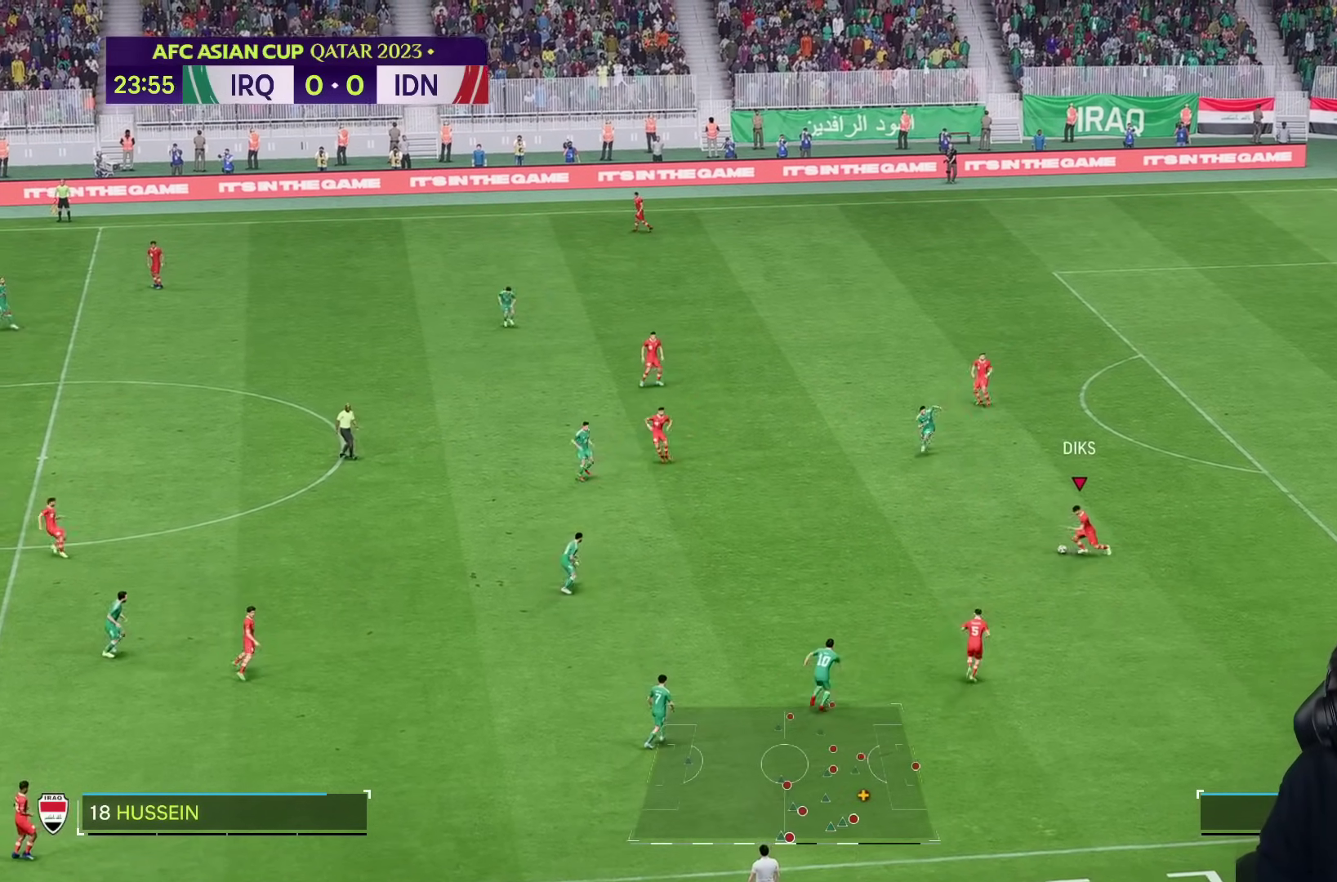
{"buttons": [], "left_stick": "center", "right_stick": "center", "events": [[267, "left_stick", "center"]]}
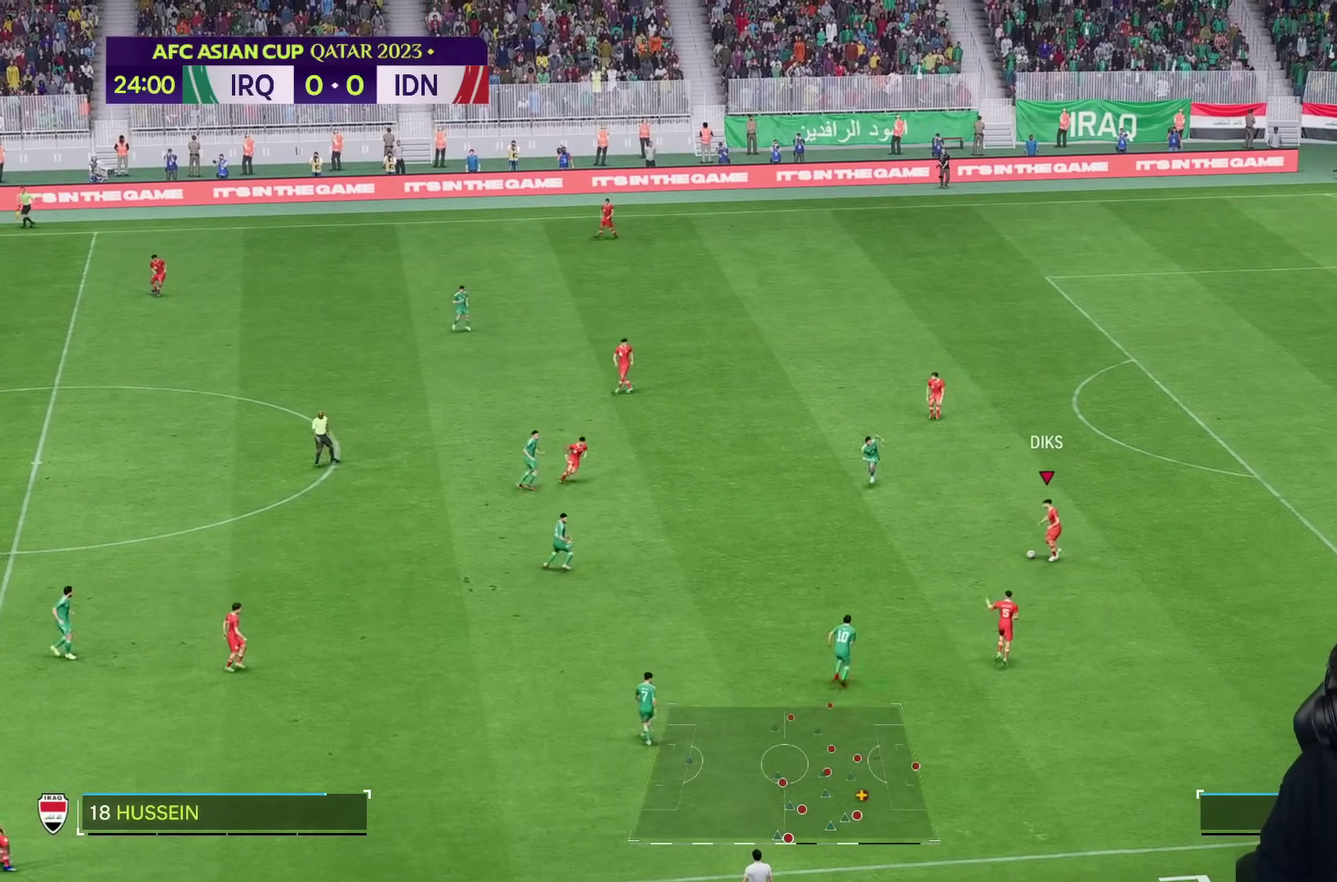
{"buttons": [], "left_stick": "down-left", "right_stick": "center", "events": [[167, "left_stick", "down-left"]]}
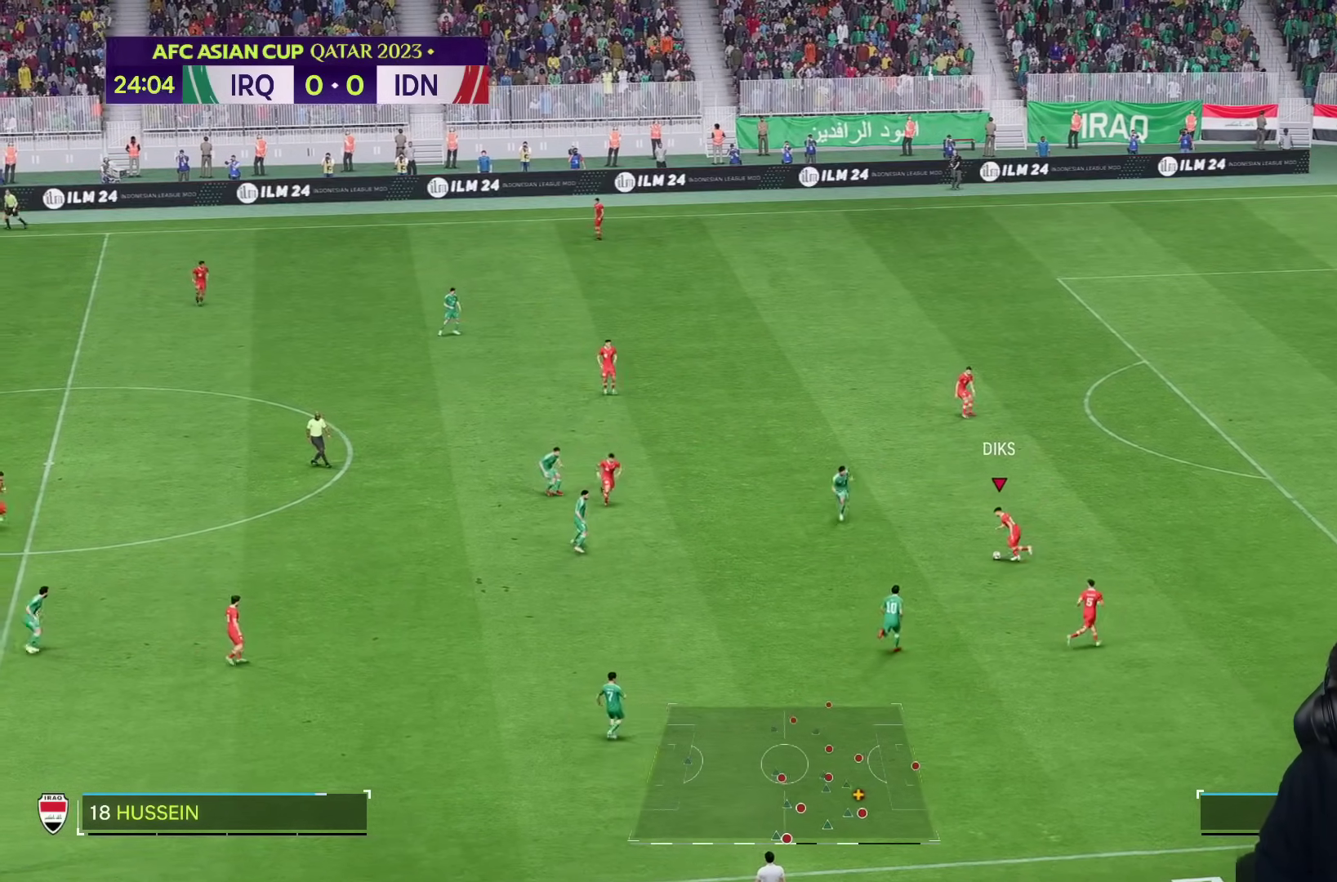
{"buttons": [], "left_stick": "down-left", "right_stick": "center"}
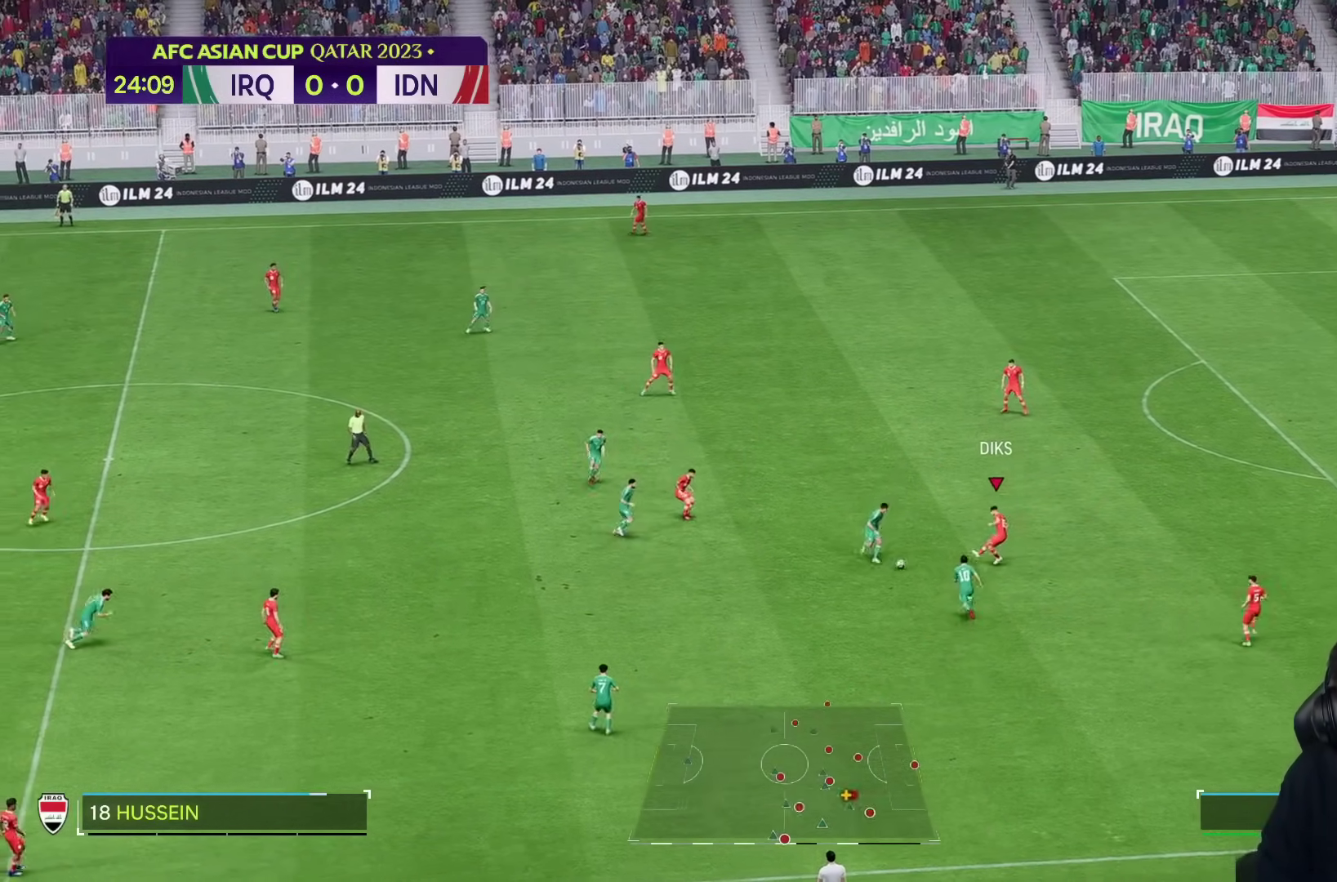
{"buttons": [], "left_stick": "right", "right_stick": "center", "events": [[450, "left_stick", "right"]]}
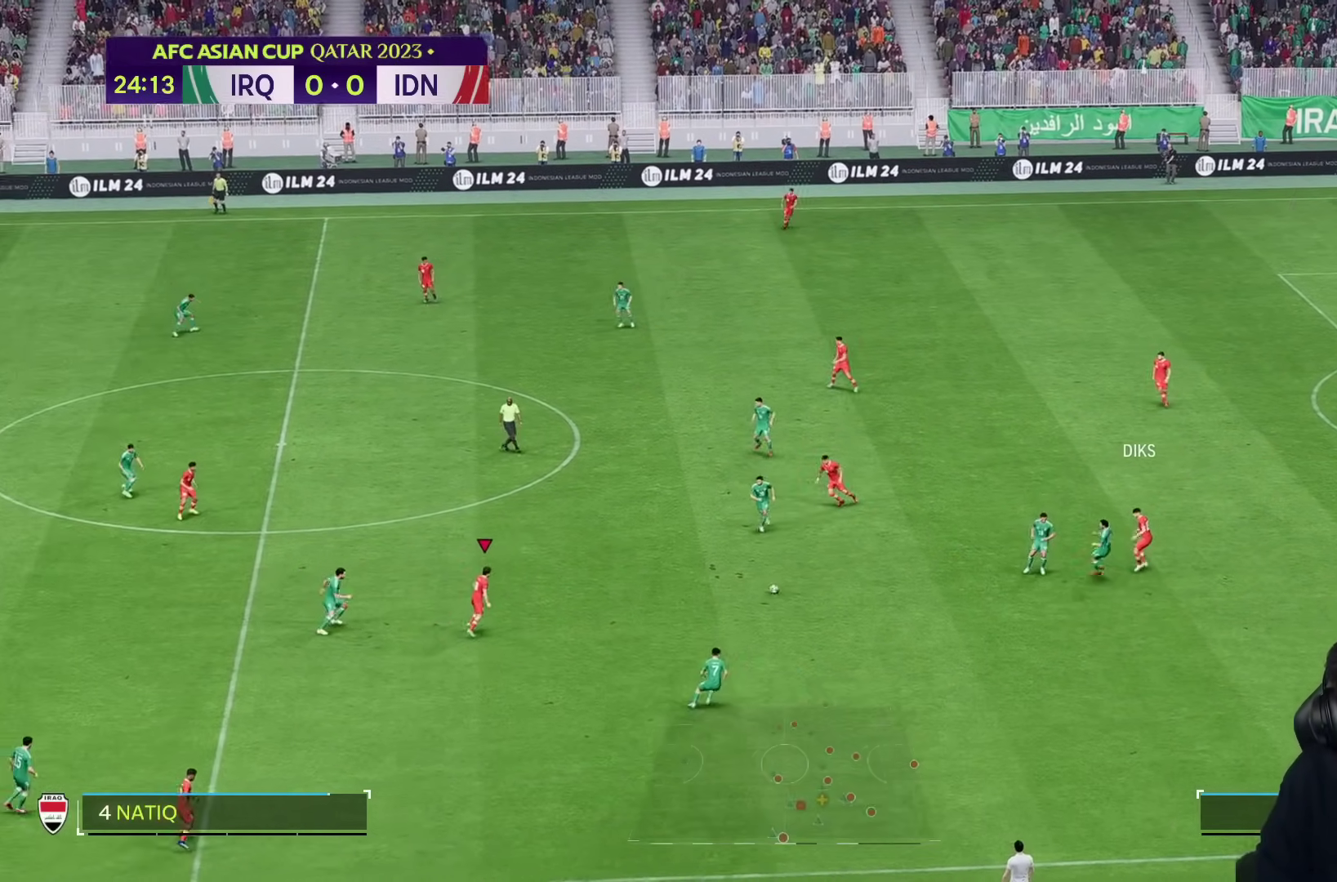
{"buttons": [], "left_stick": "down", "right_stick": "center", "events": [[133, "left_stick", "down"]]}
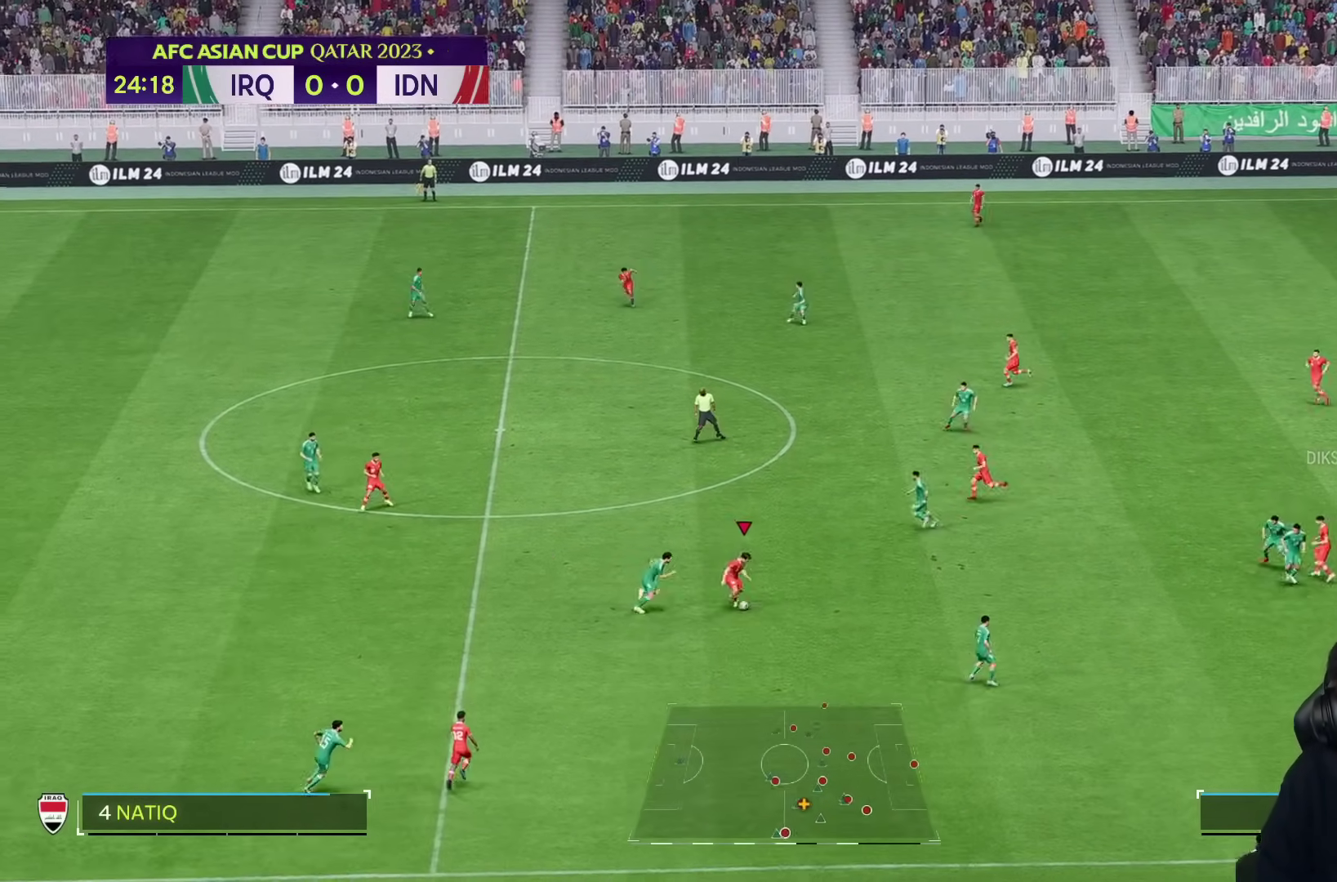
{"buttons": [], "left_stick": "down", "right_stick": "center", "events": []}
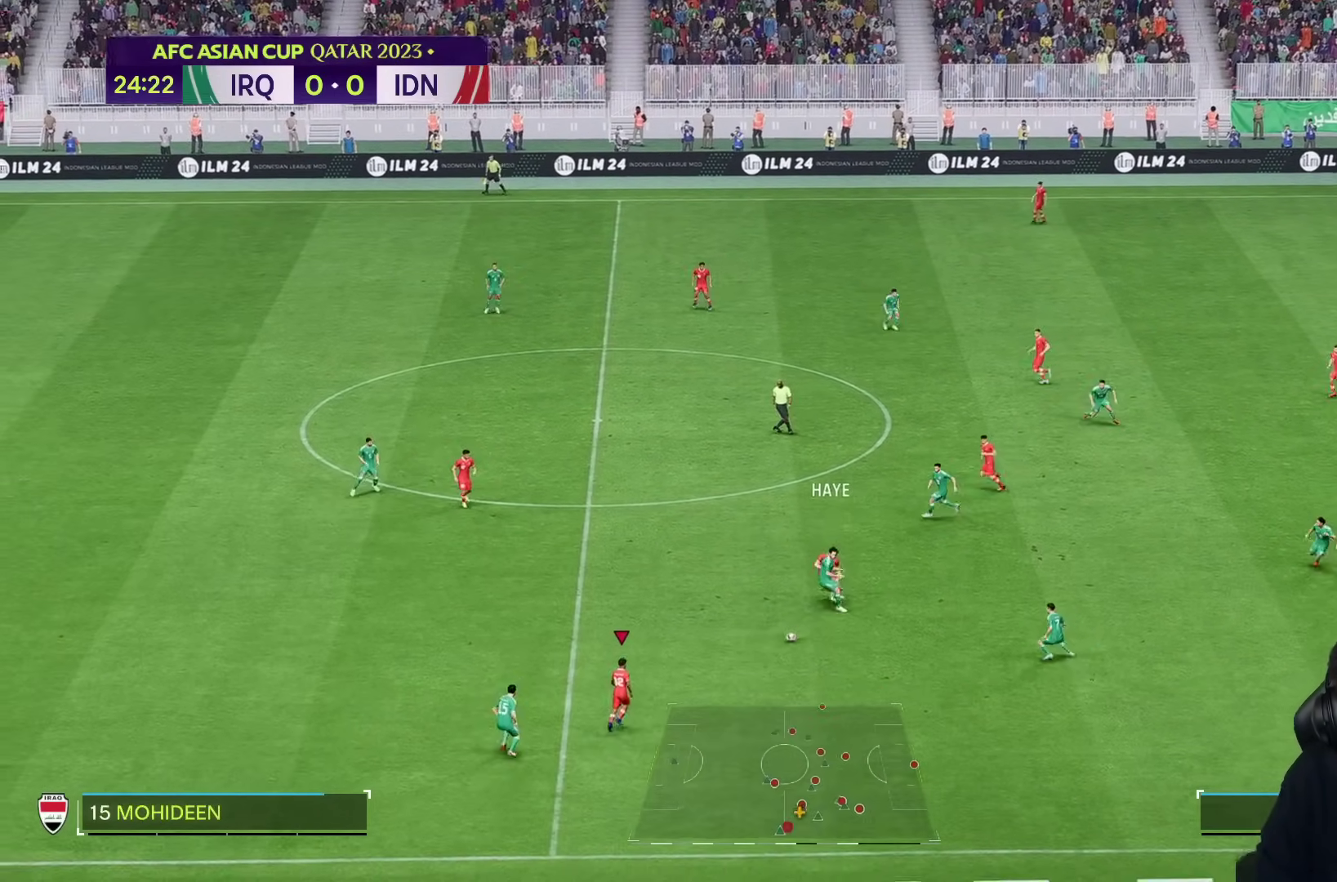
{"buttons": [], "left_stick": "up", "right_stick": "center", "events": [[217, "left_stick", "center"], [350, "left_stick", "up"]]}
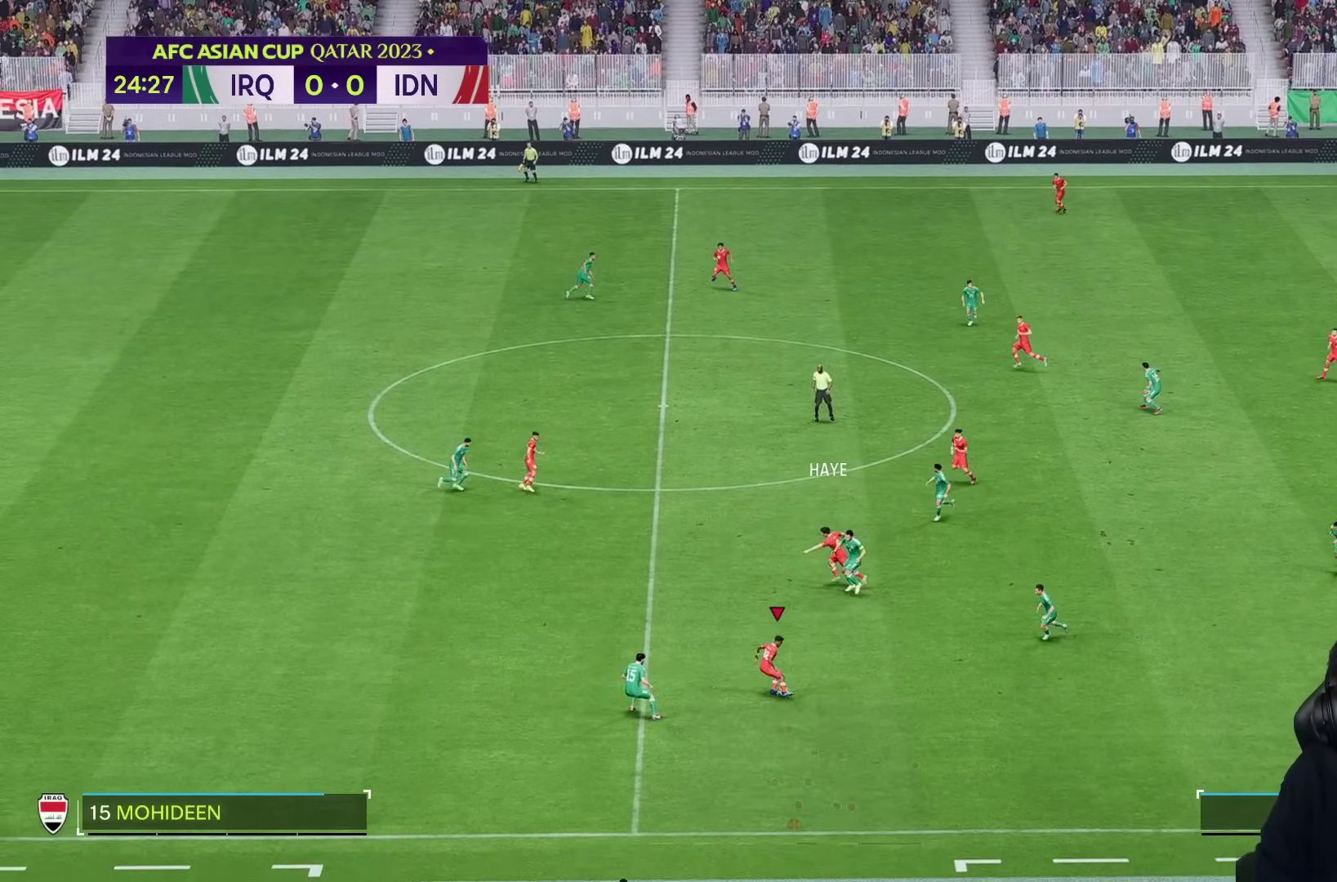
{"buttons": [], "left_stick": "left", "right_stick": "center", "events": [[183, "TRIANGLE", "down"], [317, "TRIANGLE", "up"], [417, "left_stick", "left"]]}